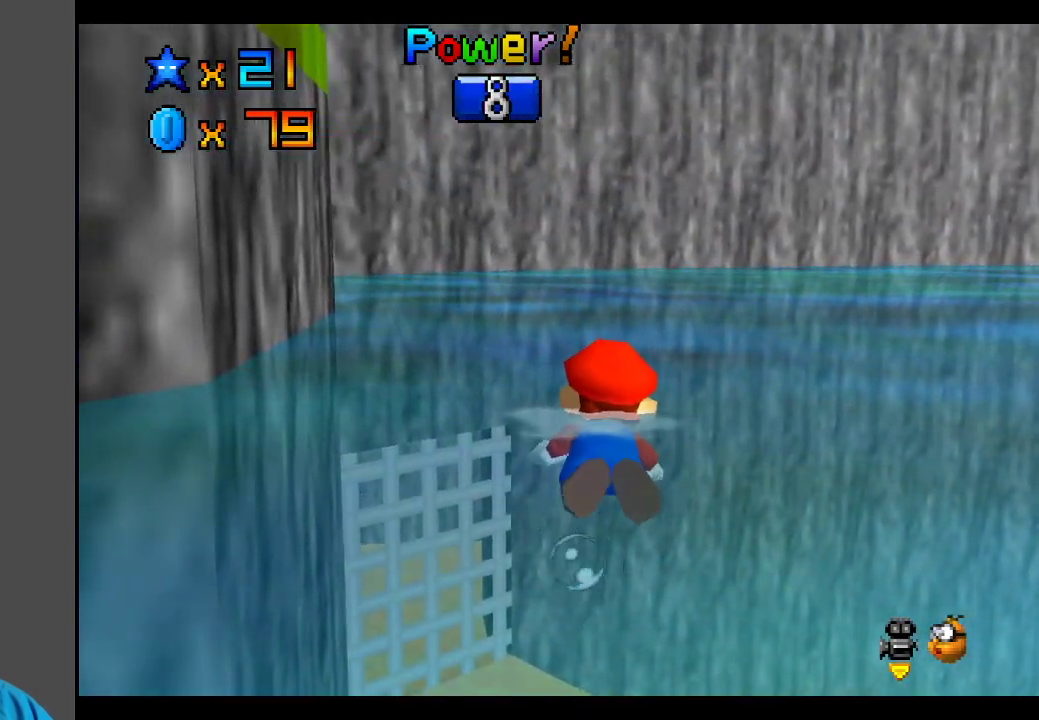
Gameplay with a controller (Xbox layout); each line is a JSON object with the inputs held at the frame after it. "events" lists button and stick changes between this image and that frame as [ms after this image, input, new state], when the widget could be followed in between. Not read: L3 R3.
{"buttons": [], "left_stick": "up-right", "right_stick": "center", "events": [[83, "A", "down"], [500, "A", "up"]]}
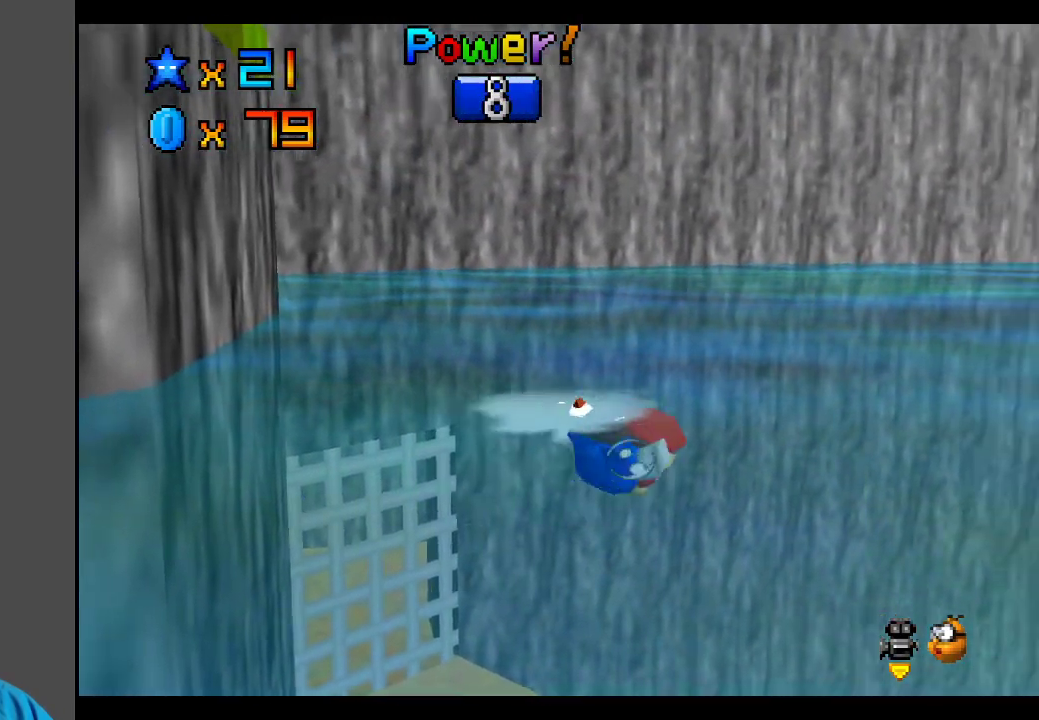
{"buttons": ["A"], "left_stick": "up-right", "right_stick": "center", "events": [[267, "A", "down"]]}
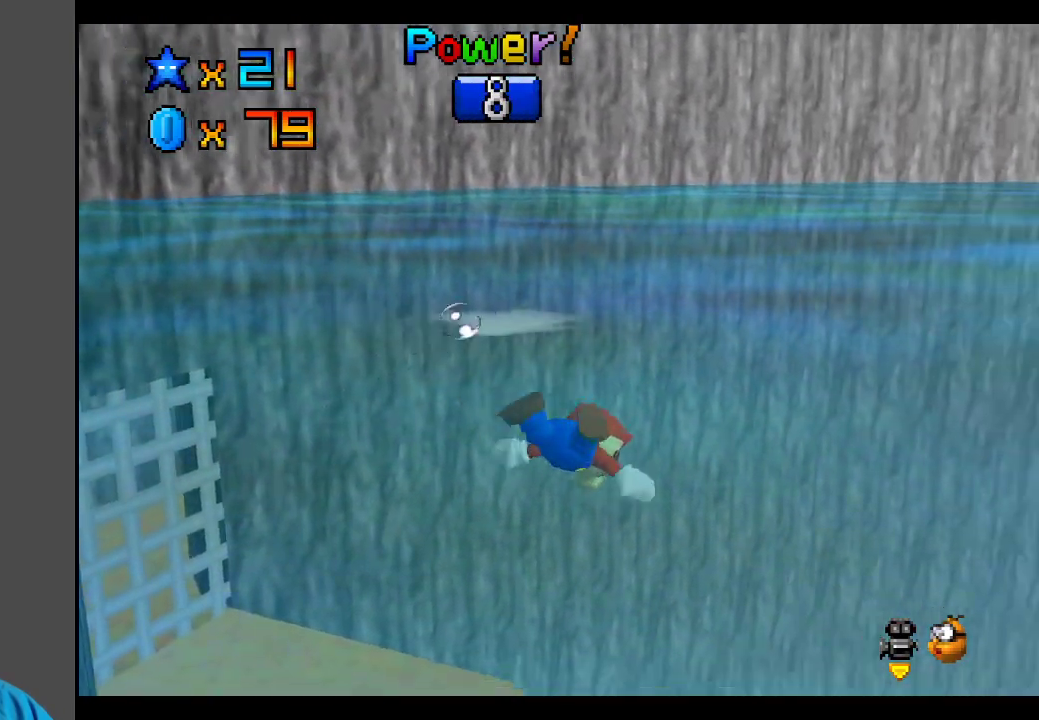
{"buttons": ["A"], "left_stick": "right", "right_stick": "center", "events": [[217, "A", "up"], [217, "left_stick", "right"], [467, "A", "down"]]}
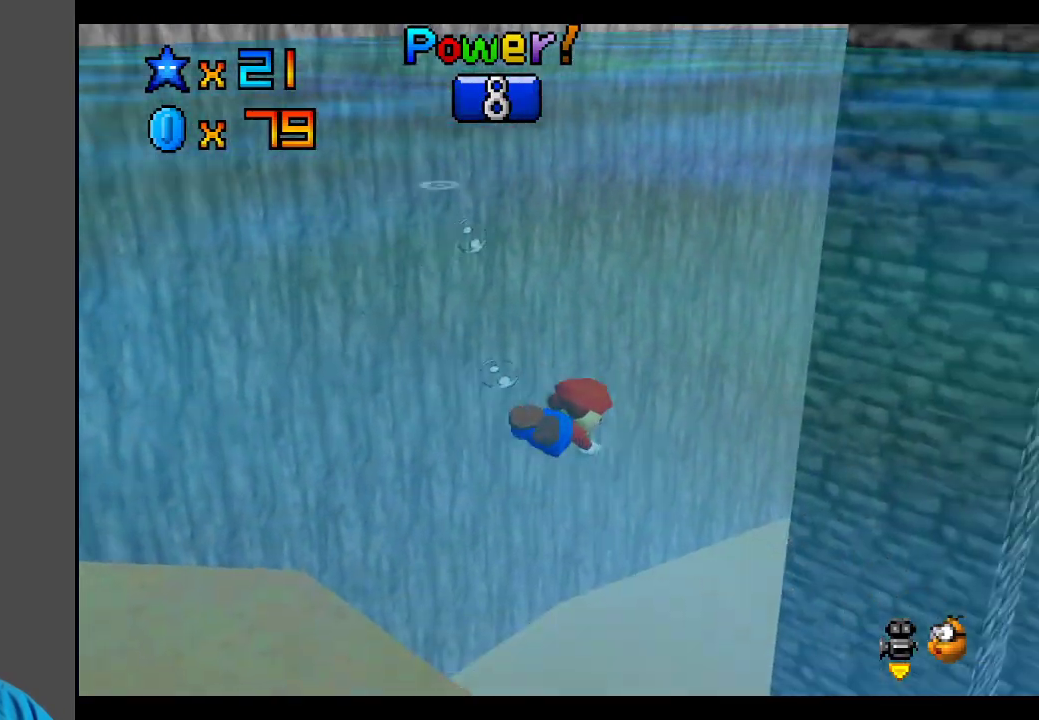
{"buttons": [], "left_stick": "down-right", "right_stick": "center", "events": [[117, "left_stick", "down-right"], [383, "A", "up"]]}
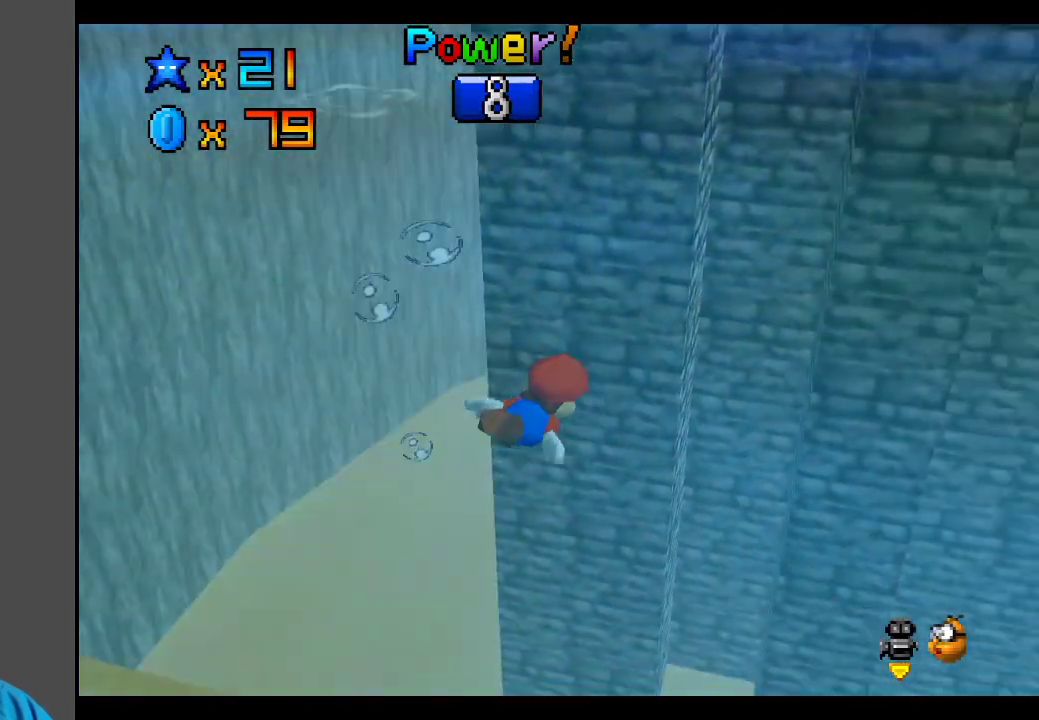
{"buttons": ["A"], "left_stick": "down", "right_stick": "center", "events": [[83, "A", "down"], [83, "left_stick", "down"]]}
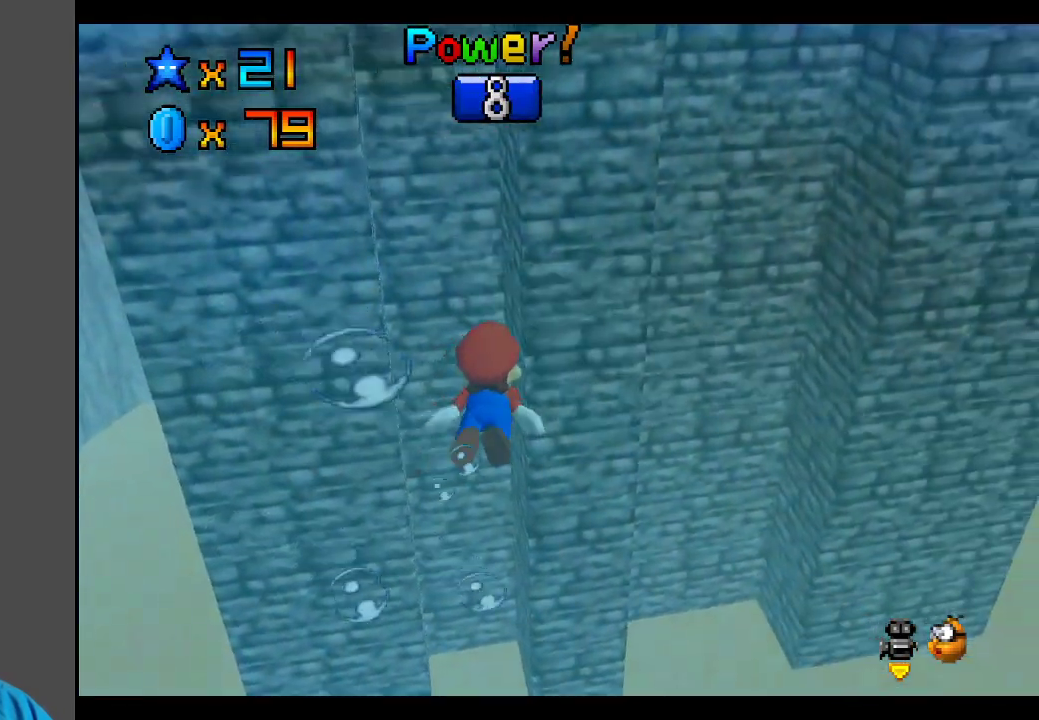
{"buttons": ["A"], "left_stick": "down-left", "right_stick": "center", "events": [[117, "A", "up"], [383, "A", "down"], [433, "left_stick", "down-left"]]}
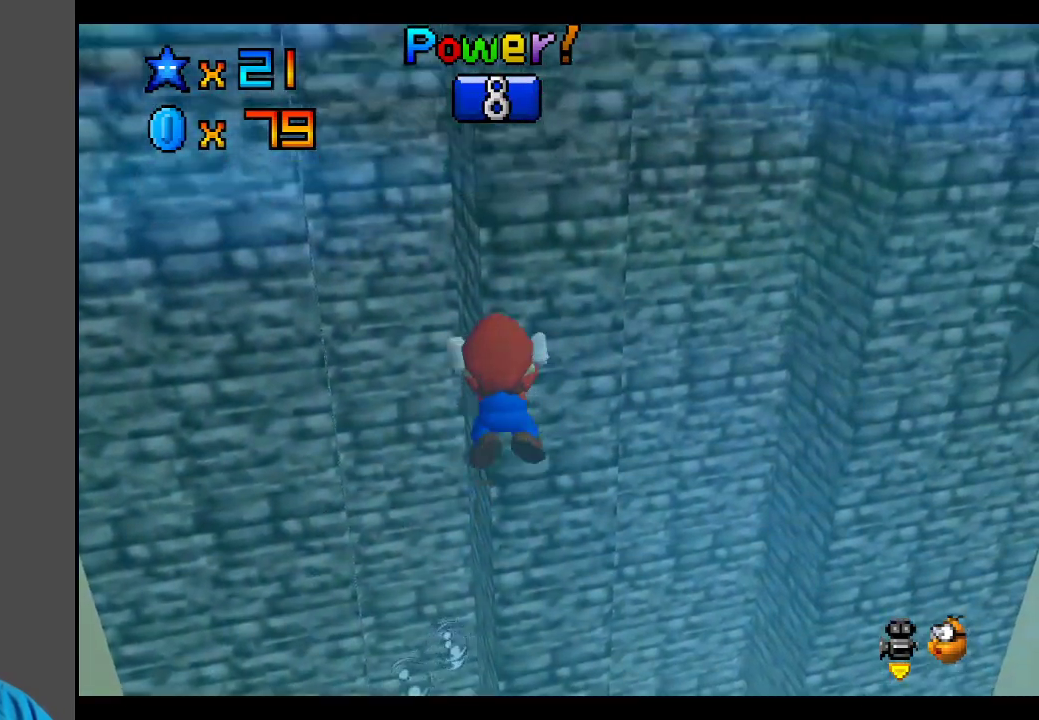
{"buttons": [], "left_stick": "left", "right_stick": "center", "events": [[50, "left_stick", "left"], [317, "A", "up"]]}
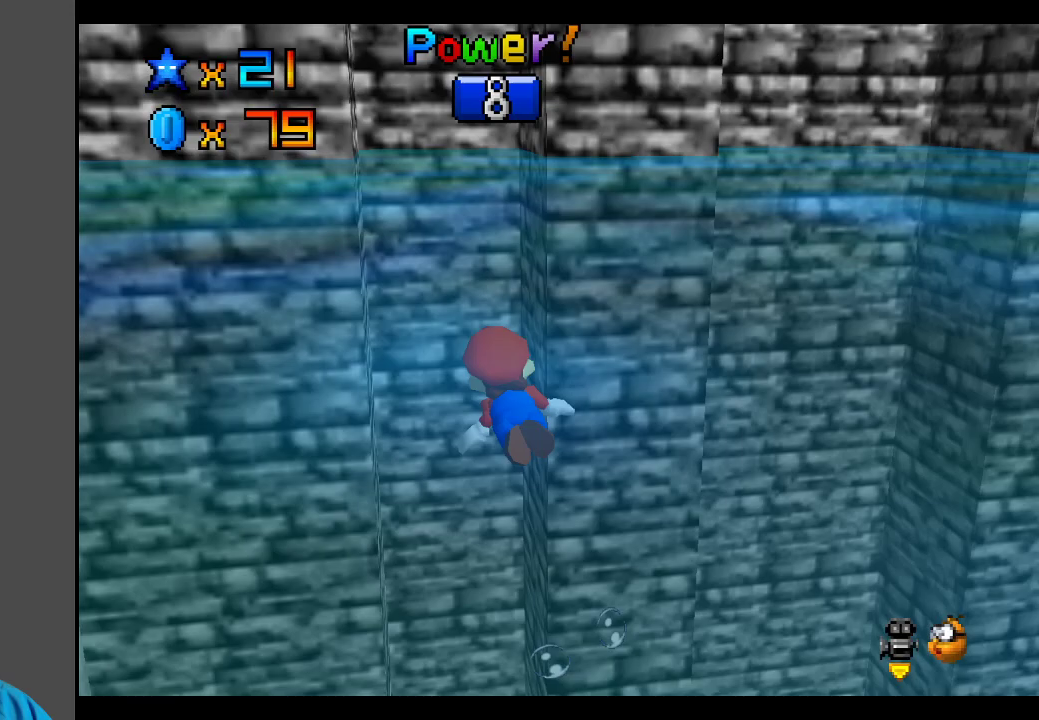
{"buttons": [], "left_stick": "center", "right_stick": "center", "events": [[50, "A", "down"], [467, "A", "up"], [500, "left_stick", "center"]]}
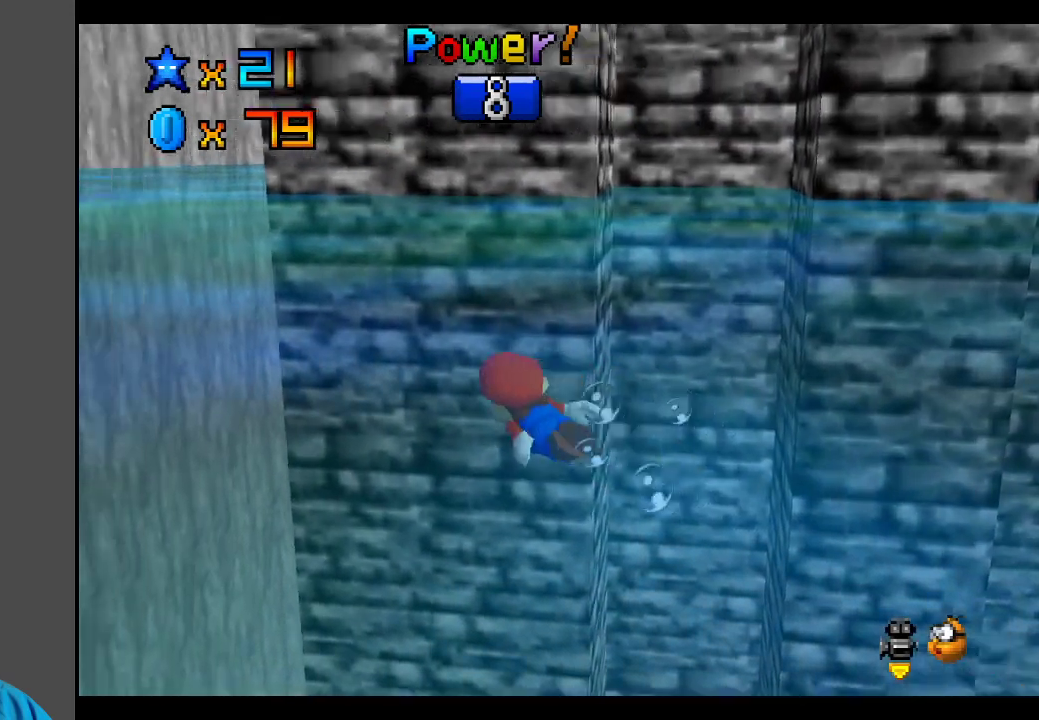
{"buttons": ["A"], "left_stick": "center", "right_stick": "center", "events": [[217, "A", "down"]]}
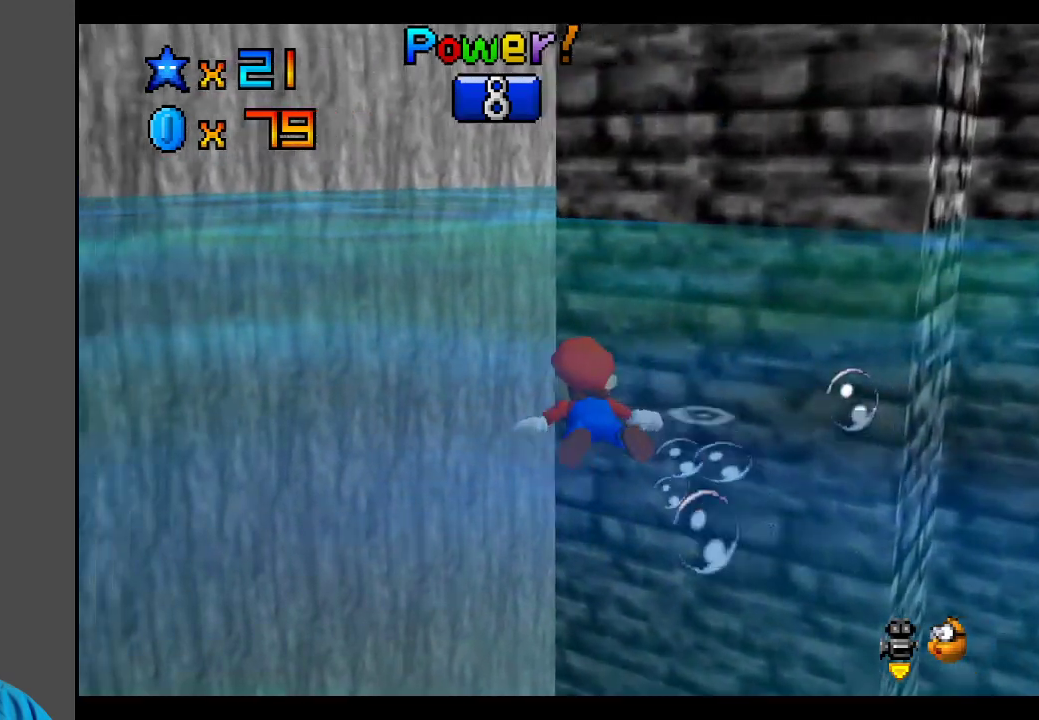
{"buttons": ["A"], "left_stick": "up-right", "right_stick": "center", "events": [[183, "left_stick", "right"], [233, "A", "up"], [417, "A", "down"], [467, "left_stick", "up-right"]]}
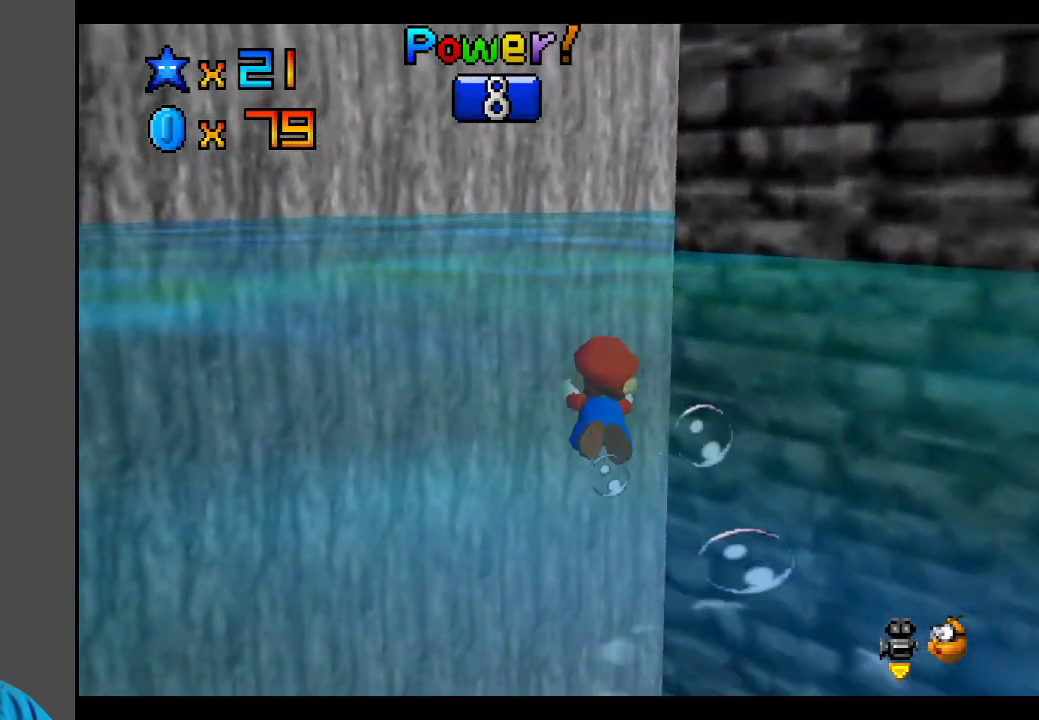
{"buttons": [], "left_stick": "up", "right_stick": "center", "events": [[100, "left_stick", "up"], [350, "A", "up"]]}
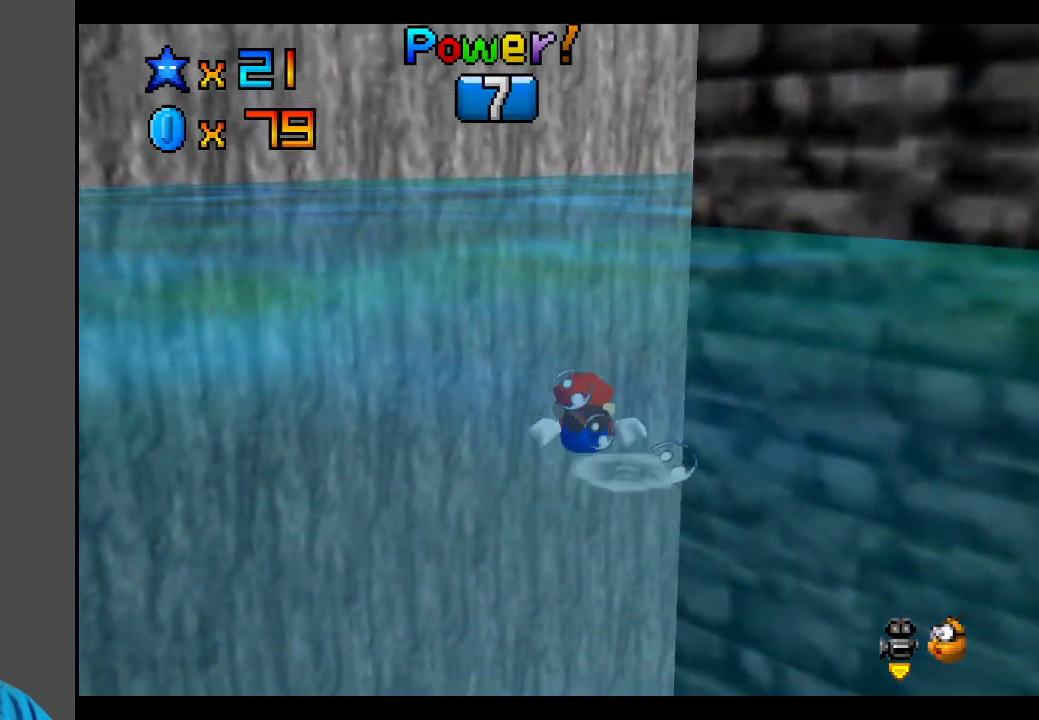
{"buttons": ["A"], "left_stick": "up", "right_stick": "center", "events": [[150, "A", "down"]]}
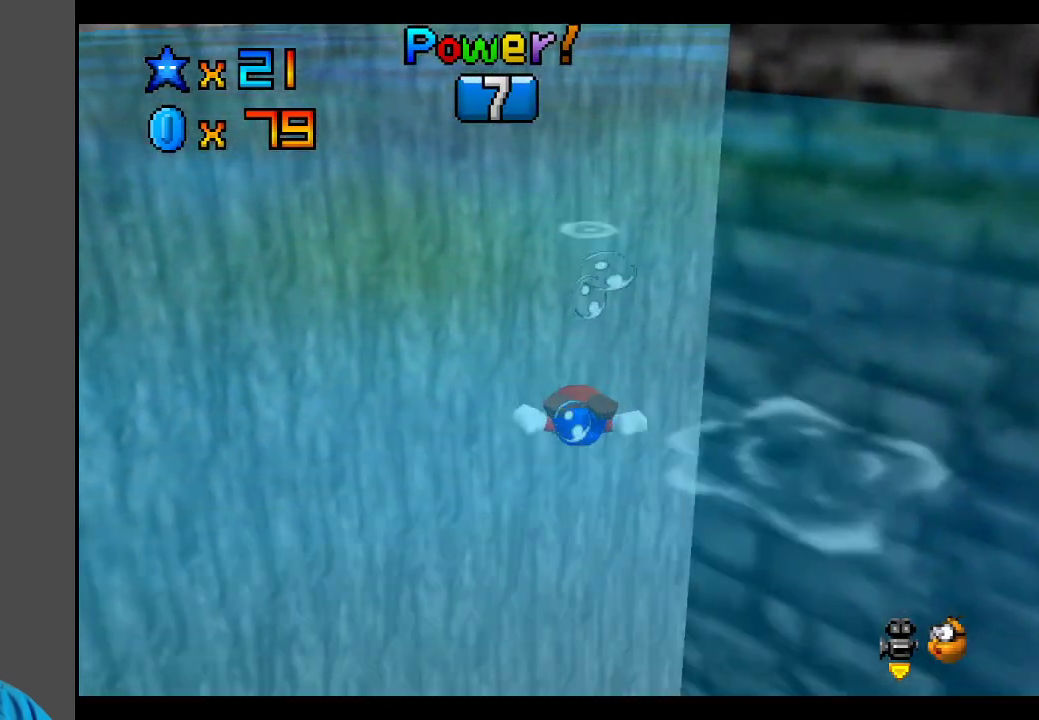
{"buttons": ["A"], "left_stick": "center", "right_stick": "center", "events": [[83, "A", "up"], [267, "A", "down"], [483, "left_stick", "center"]]}
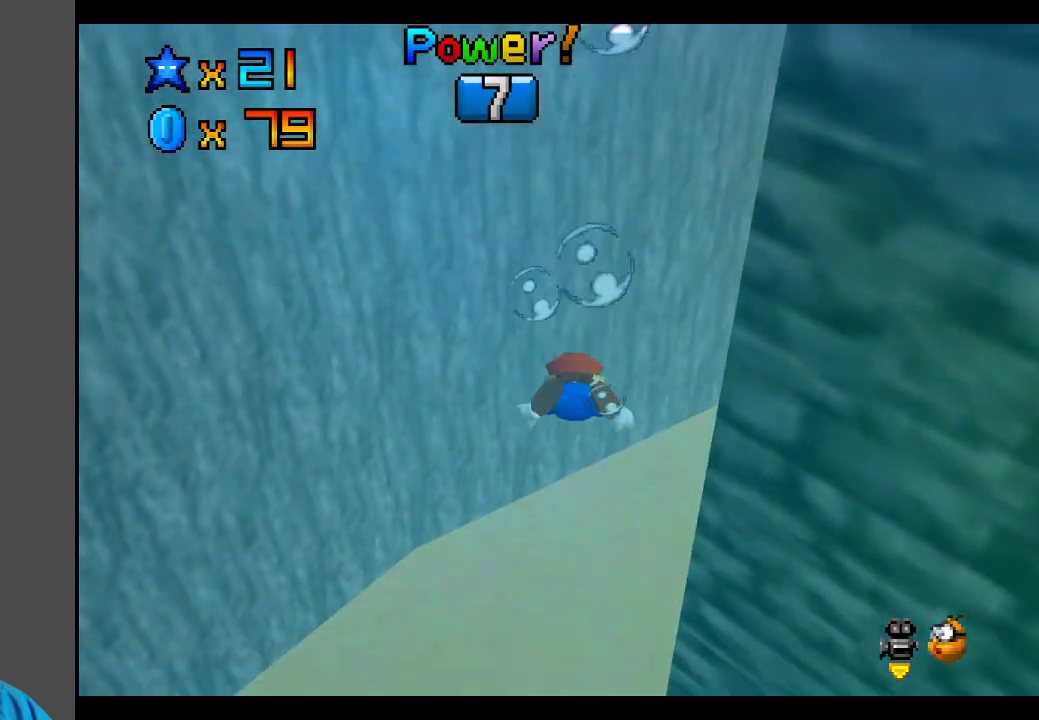
{"buttons": ["A"], "left_stick": "right", "right_stick": "center", "events": [[217, "left_stick", "right"], [267, "A", "up"], [433, "A", "down"]]}
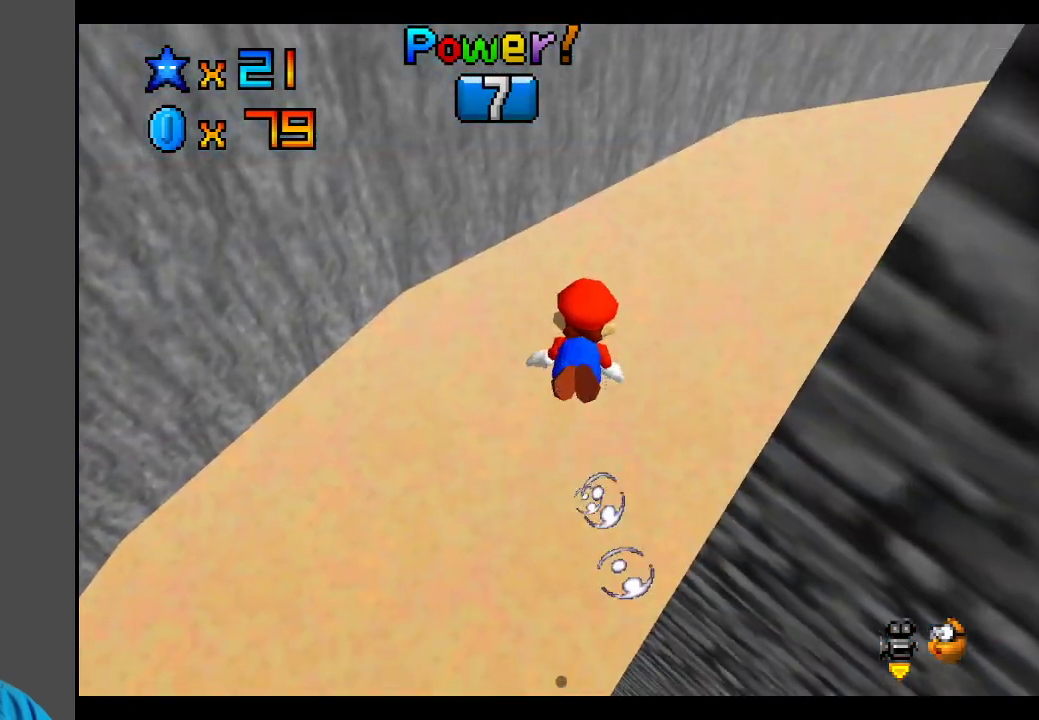
{"buttons": ["A"], "left_stick": "right", "right_stick": "center", "events": []}
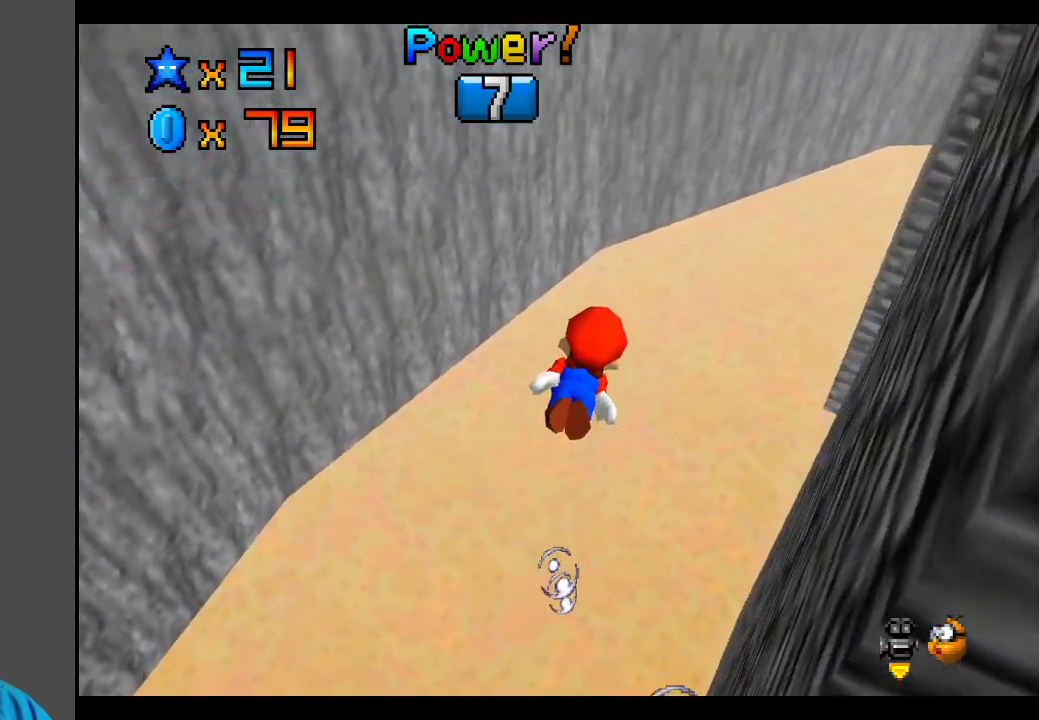
{"buttons": ["A"], "left_stick": "right", "right_stick": "center", "events": [[17, "A", "up"], [100, "left_stick", "up"], [167, "A", "down"], [167, "left_stick", "center"], [317, "left_stick", "up-right"], [367, "left_stick", "right"]]}
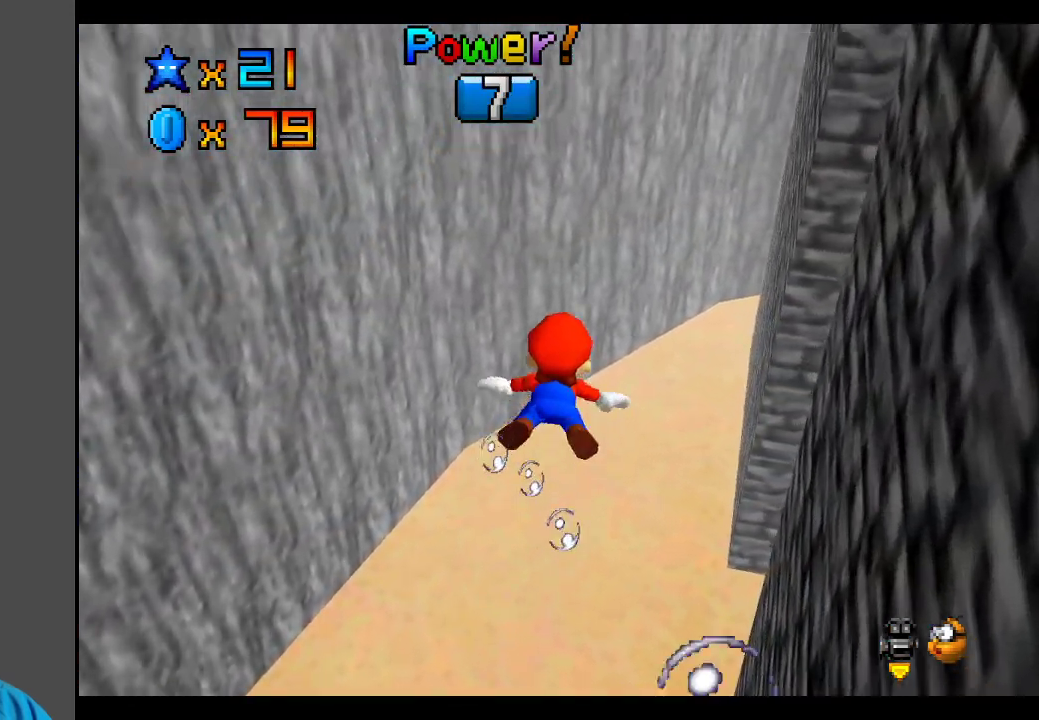
{"buttons": ["A"], "left_stick": "center", "right_stick": "center", "events": [[17, "A", "up"], [100, "left_stick", "center"], [133, "A", "down"]]}
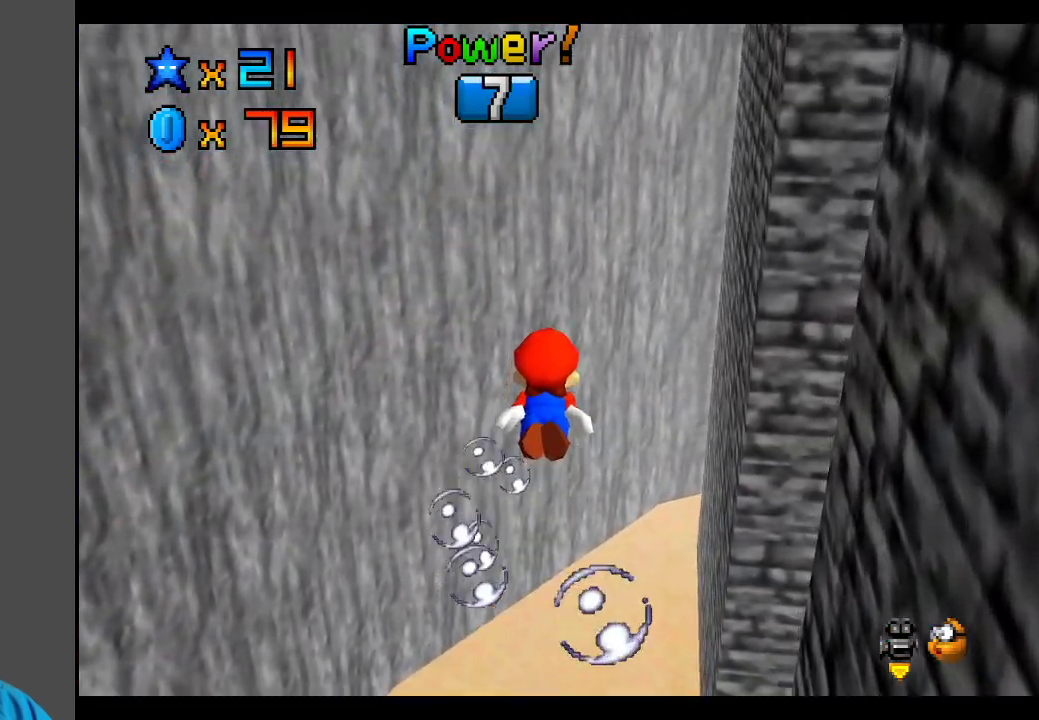
{"buttons": ["A"], "left_stick": "up-right", "right_stick": "center", "events": [[50, "A", "up"], [100, "left_stick", "up"], [167, "A", "down"], [167, "left_stick", "up-right"]]}
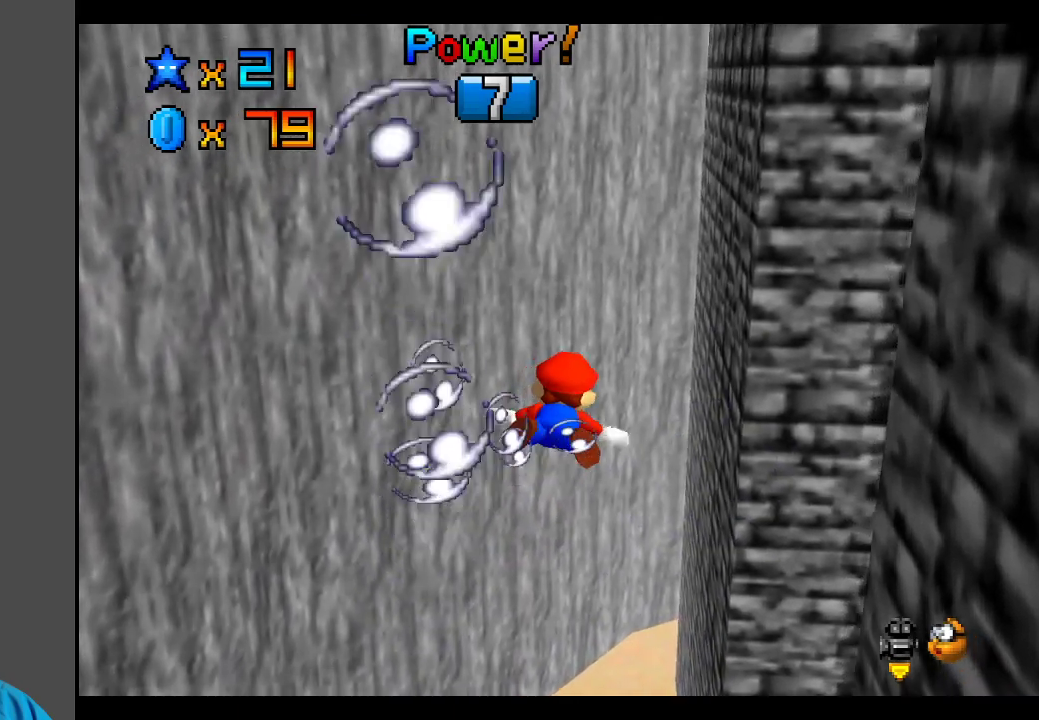
{"buttons": ["A"], "left_stick": "center", "right_stick": "center", "events": [[100, "left_stick", "center"], [217, "A", "up"], [400, "A", "down"]]}
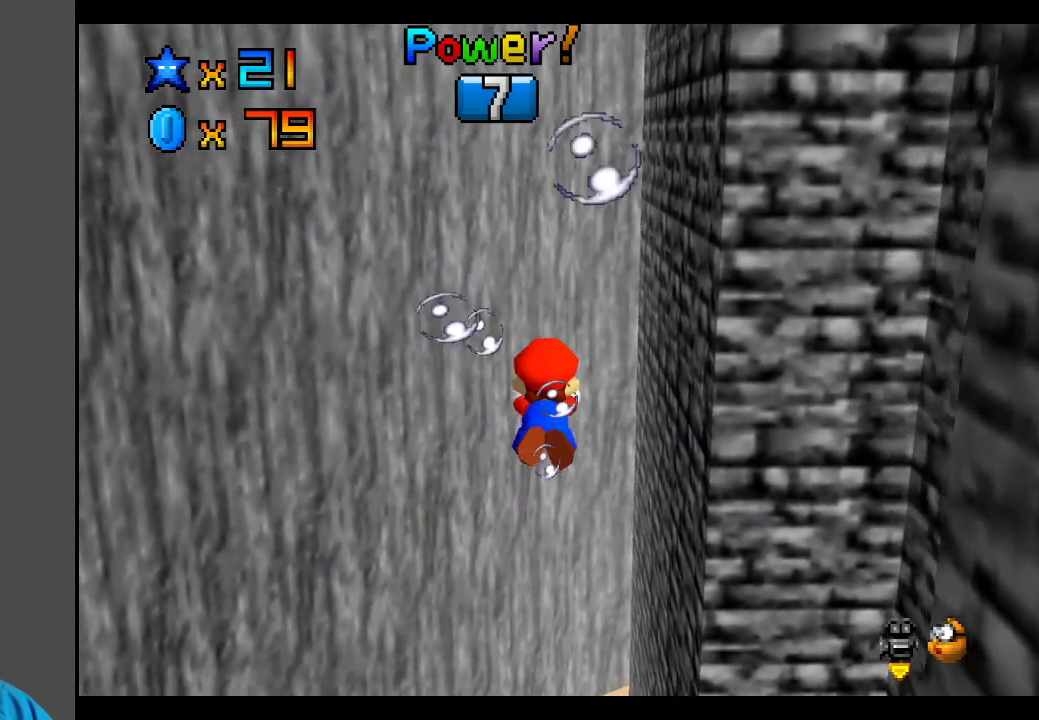
{"buttons": [], "left_stick": "up", "right_stick": "center", "events": [[217, "left_stick", "up"], [417, "A", "up"]]}
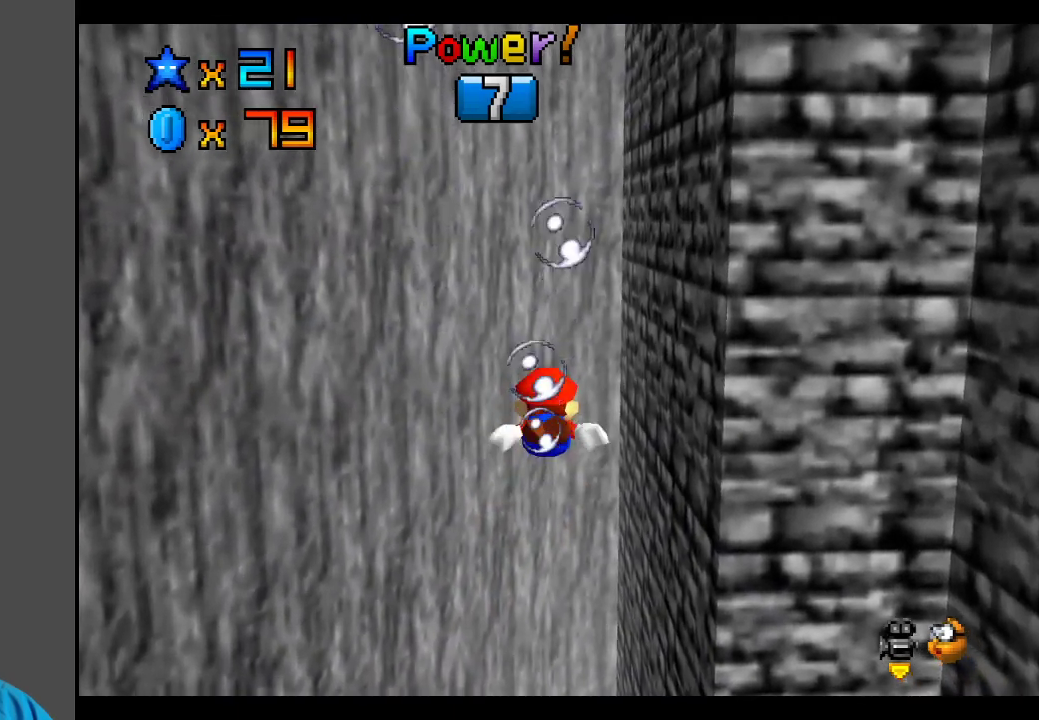
{"buttons": ["A"], "left_stick": "up", "right_stick": "center", "events": [[83, "A", "down"], [167, "left_stick", "center"], [483, "left_stick", "up"]]}
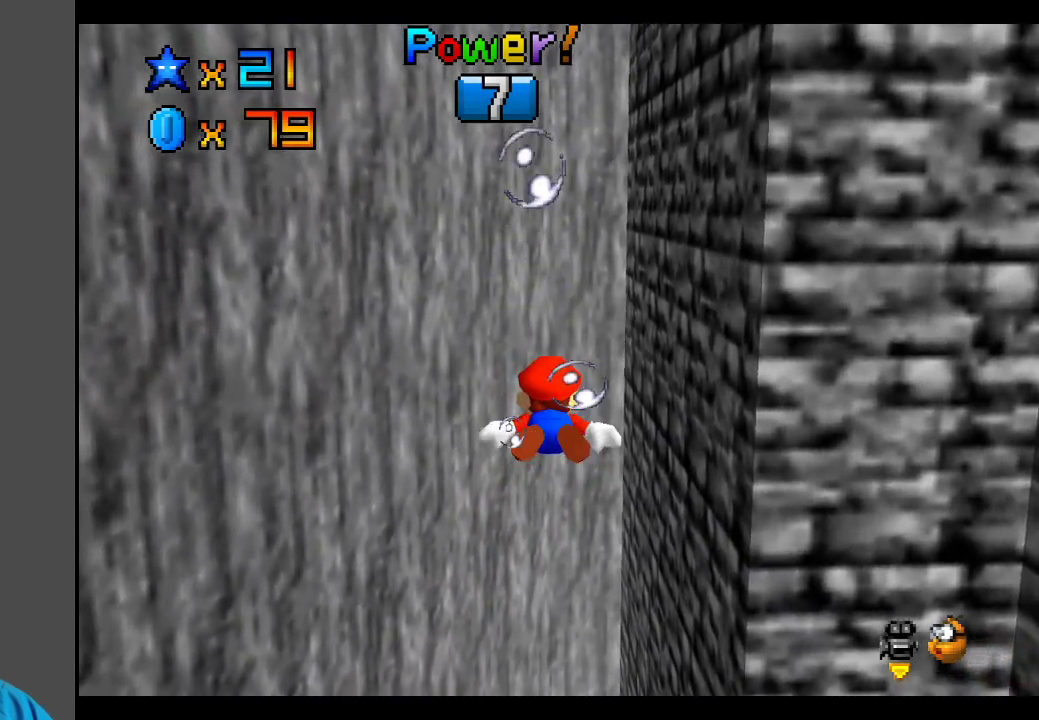
{"buttons": ["A"], "left_stick": "up", "right_stick": "center", "events": [[50, "A", "up"], [300, "A", "down"]]}
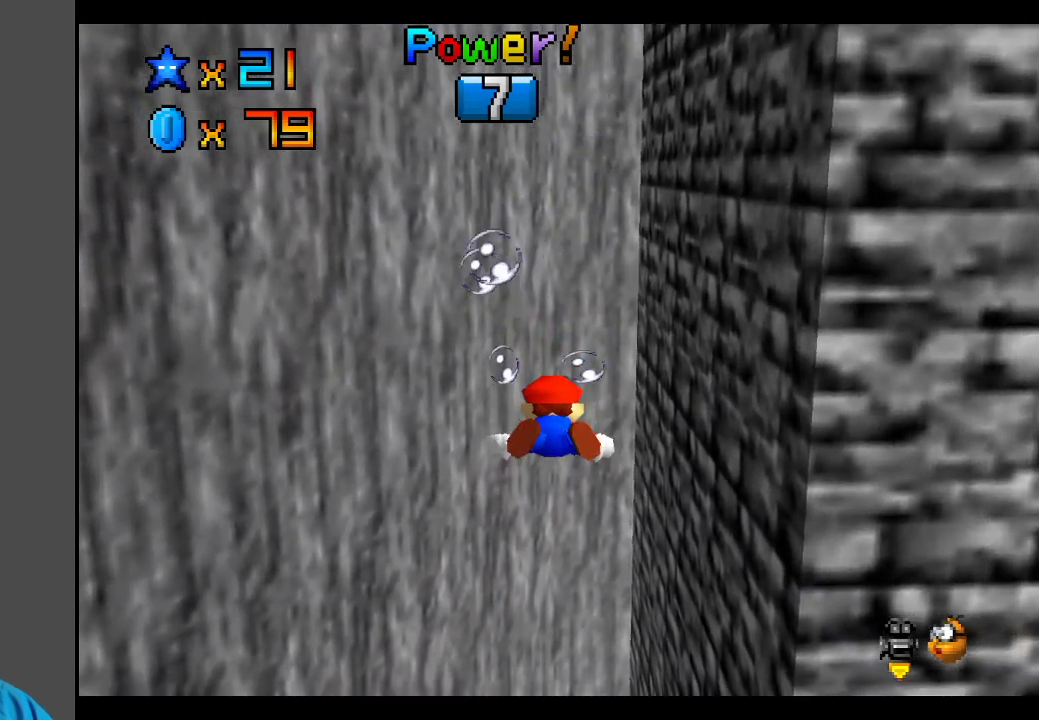
{"buttons": [], "left_stick": "center", "right_stick": "center", "events": [[367, "A", "up"], [467, "left_stick", "center"]]}
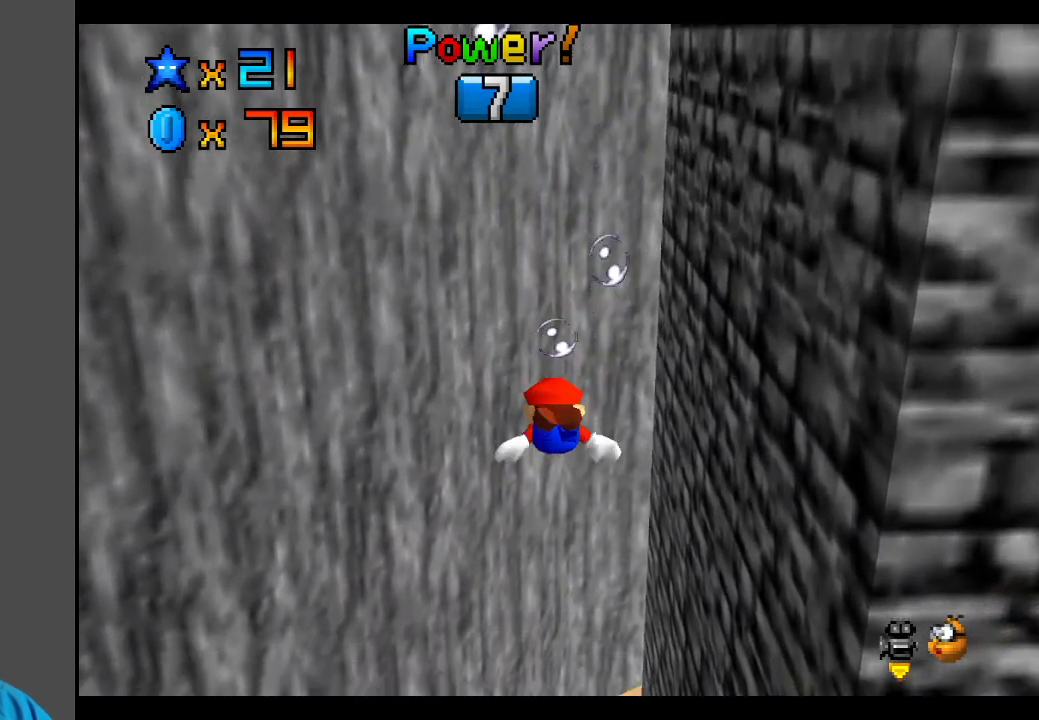
{"buttons": ["A"], "left_stick": "up", "right_stick": "center", "events": [[50, "left_stick", "up"], [67, "A", "down"]]}
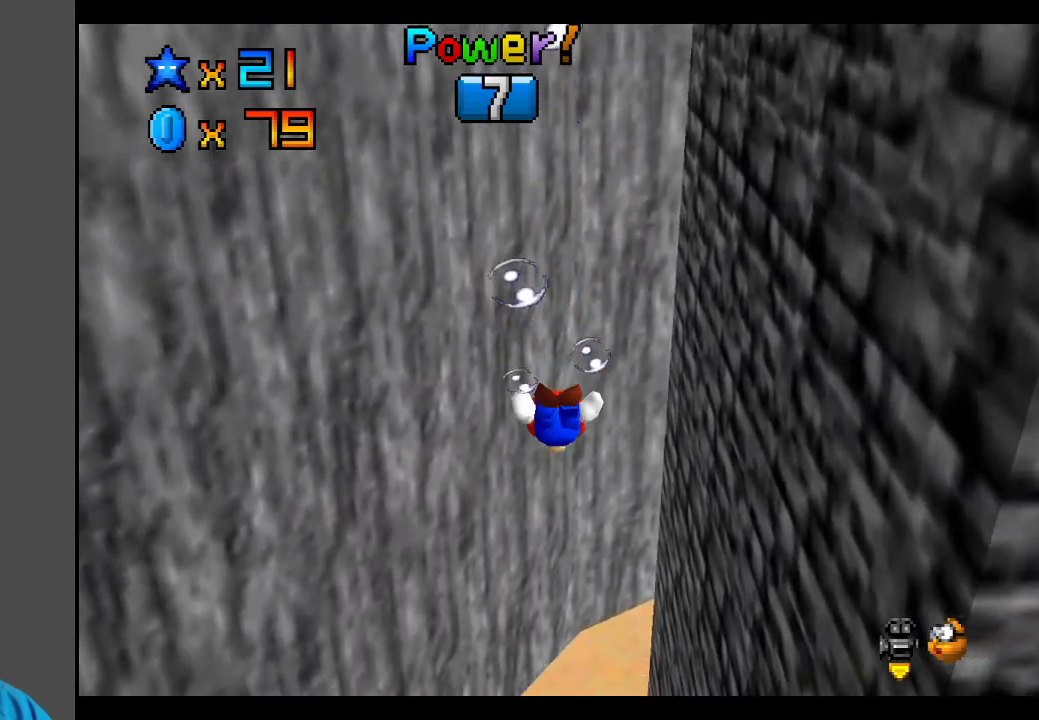
{"buttons": ["A"], "left_stick": "up-right", "right_stick": "center", "events": [[50, "A", "up"], [100, "left_stick", "center"], [300, "A", "down"], [500, "left_stick", "up-right"]]}
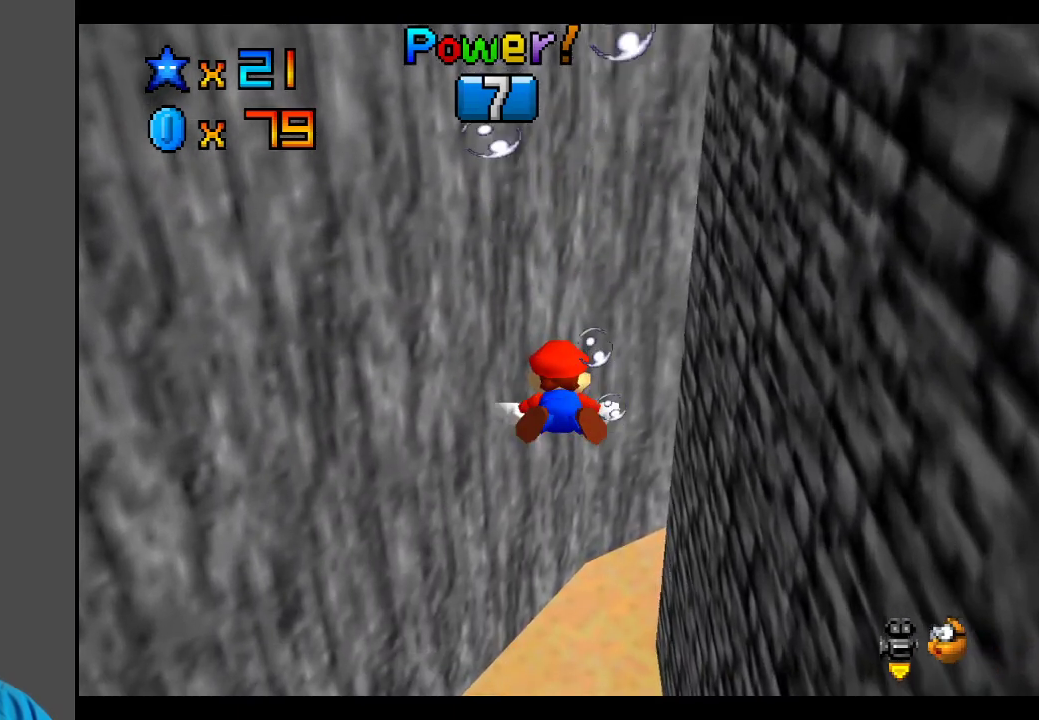
{"buttons": [], "left_stick": "center", "right_stick": "center", "events": [[350, "A", "up"], [417, "left_stick", "center"]]}
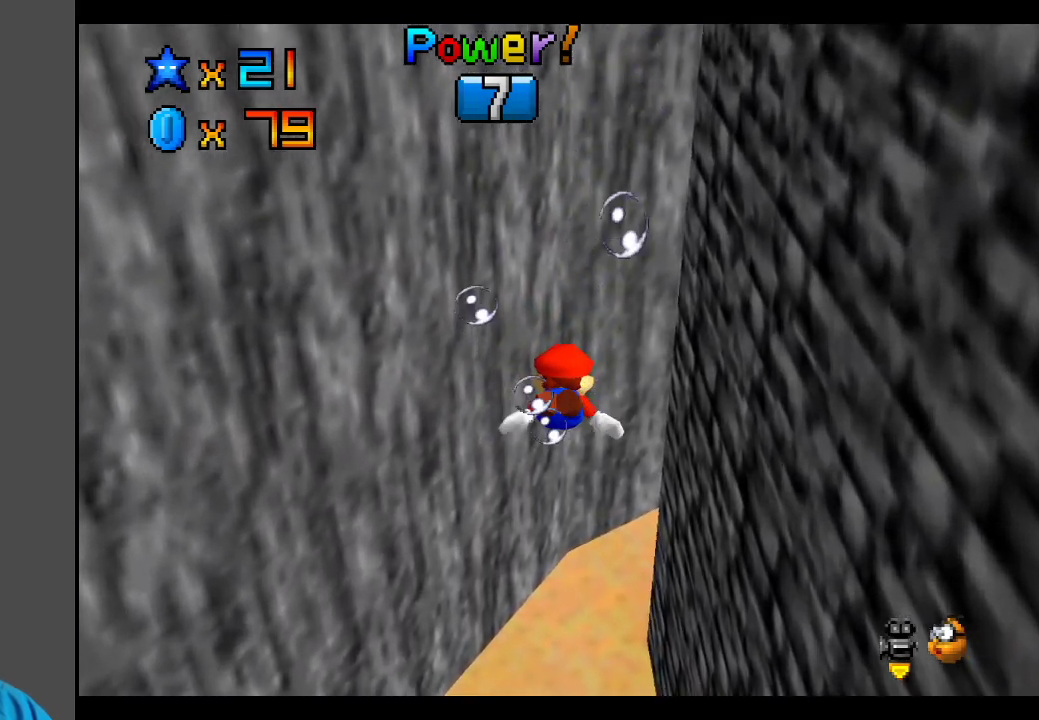
{"buttons": [], "left_stick": "up-right", "right_stick": "center", "events": [[17, "A", "down"], [483, "A", "up"], [483, "left_stick", "up-right"]]}
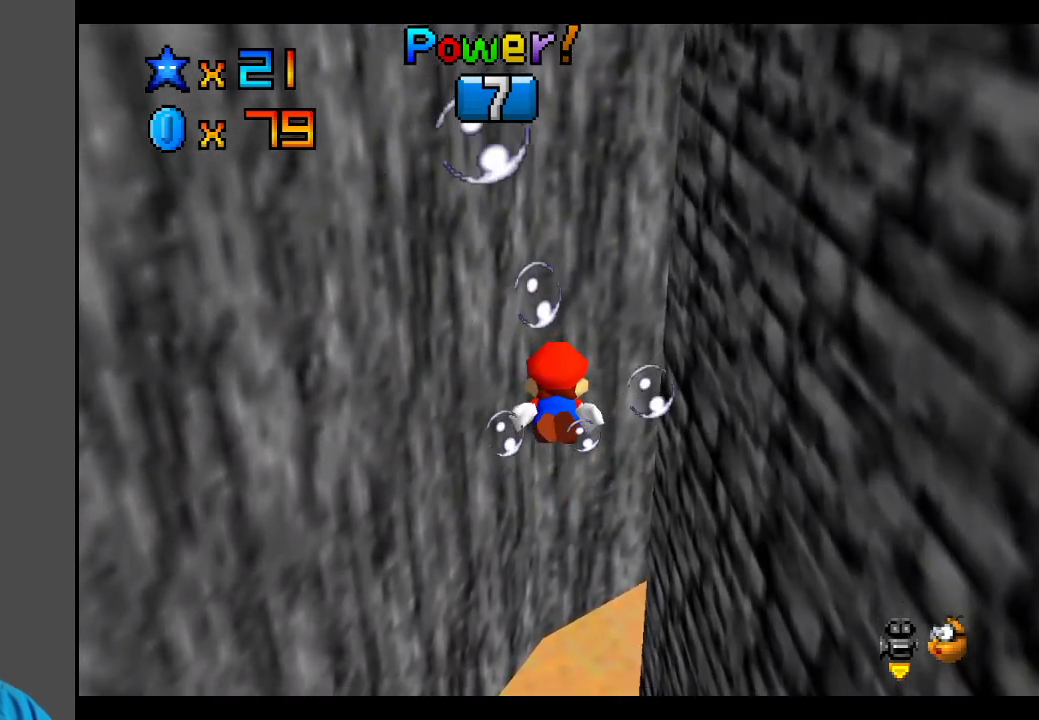
{"buttons": ["A"], "left_stick": "center", "right_stick": "center", "events": [[267, "A", "down"], [317, "left_stick", "center"]]}
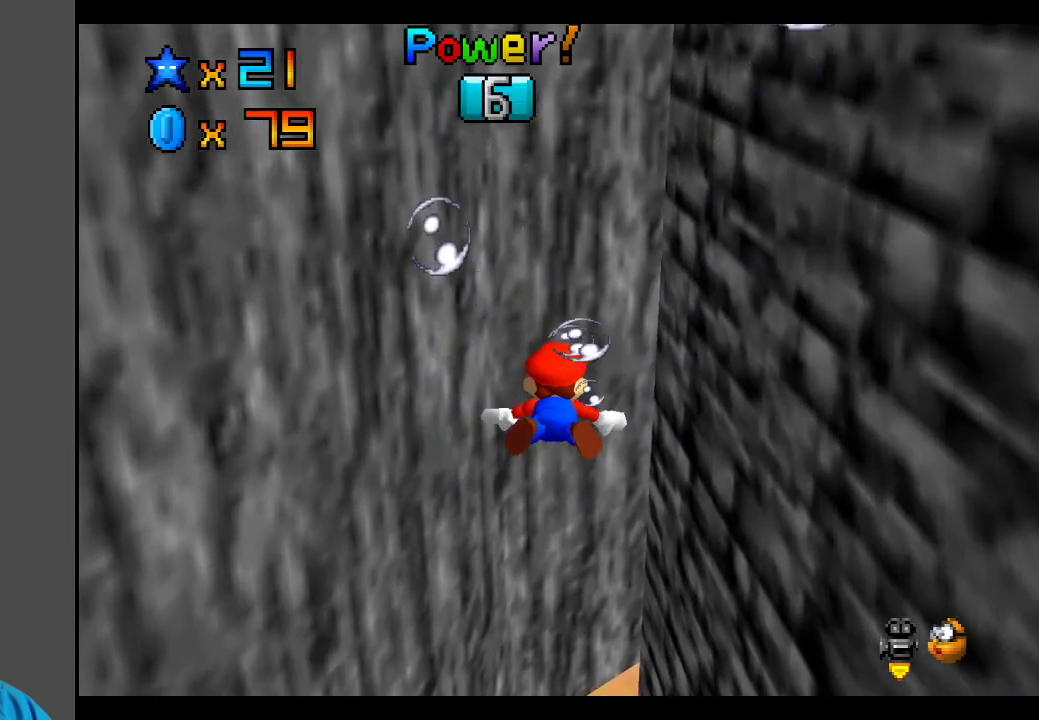
{"buttons": ["A"], "left_stick": "up-right", "right_stick": "center", "events": [[283, "A", "up"], [317, "left_stick", "up-right"], [467, "A", "down"]]}
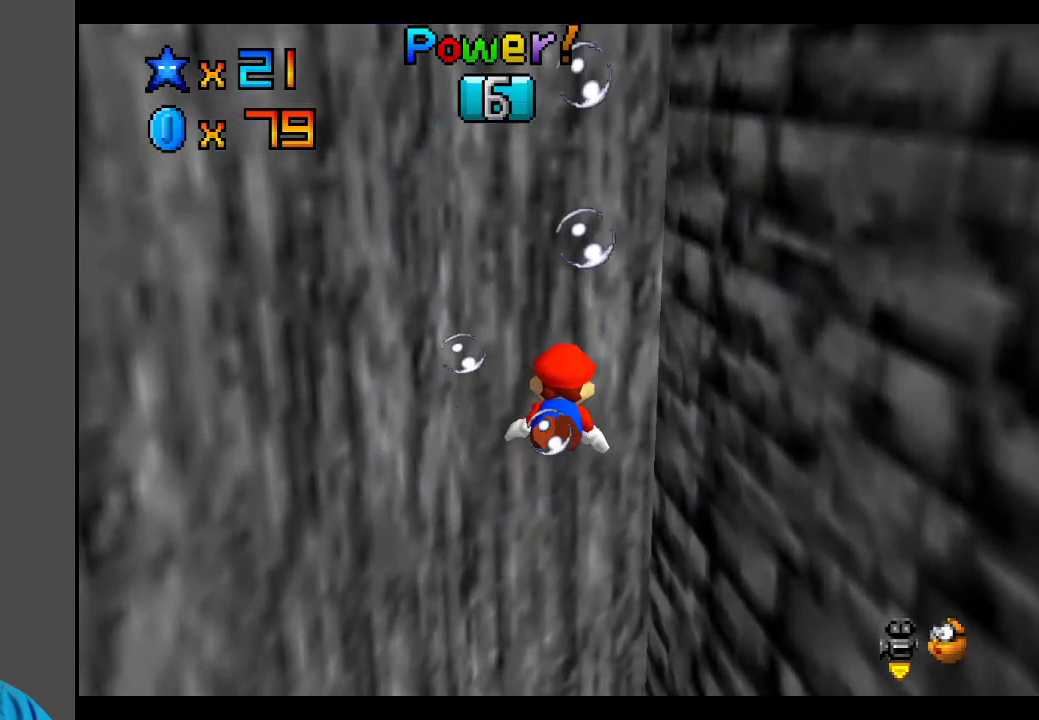
{"buttons": [], "left_stick": "right", "right_stick": "center", "events": [[283, "left_stick", "center"], [467, "A", "up"], [467, "left_stick", "right"]]}